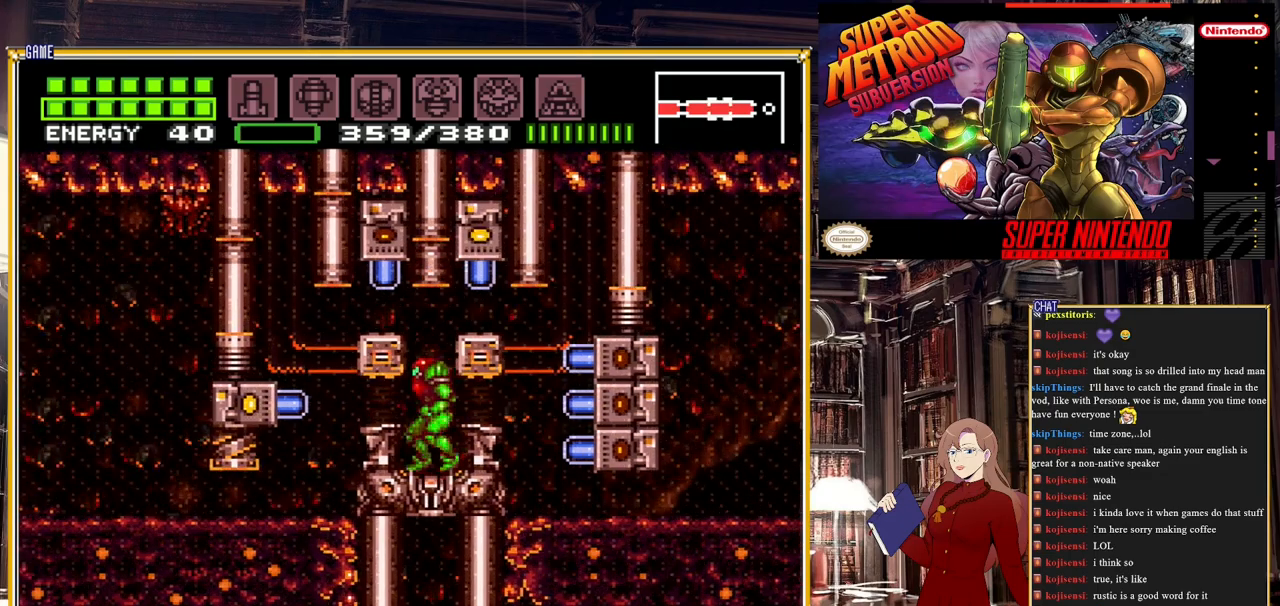
Gameplay with a controller (Nintendo layout); each line is a JSON object with the inputs held at the frame after it. "events" lists button and stick changes between this image and that frame as [ms after this image, input, new state], when the widget could be followed in between. Not read: L3 R3.
{"buttons": [], "events": [[300, "DPAD_LEFT", "down"], [383, "DPAD_LEFT", "up"]]}
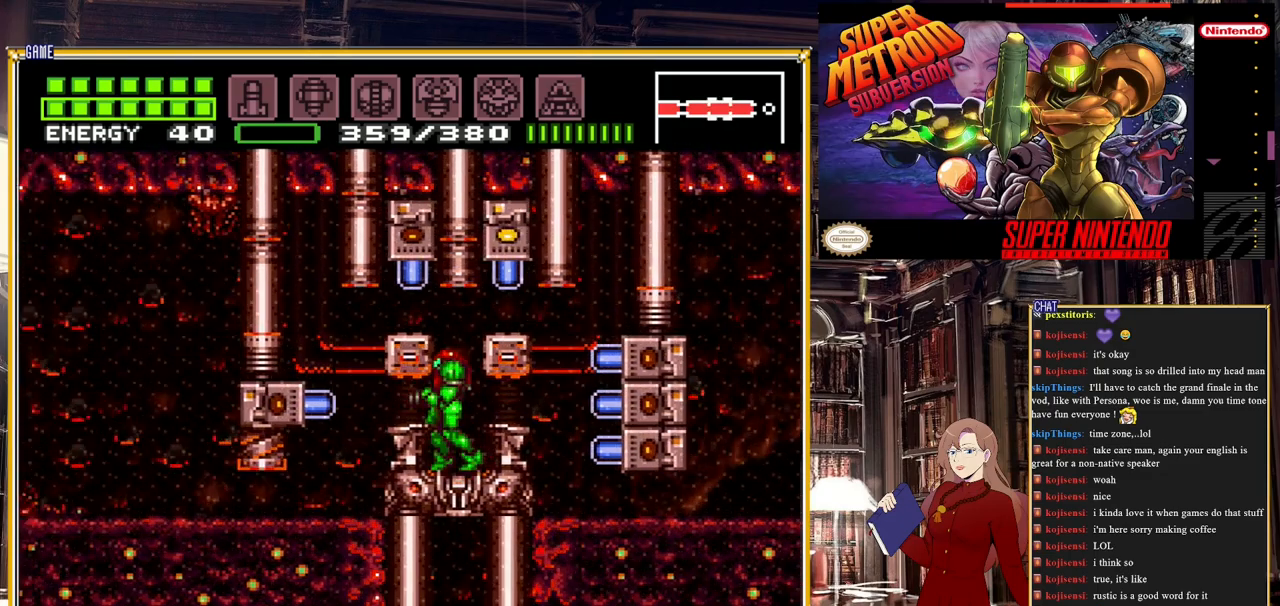
{"buttons": ["Y"], "events": [[483, "Y", "down"]]}
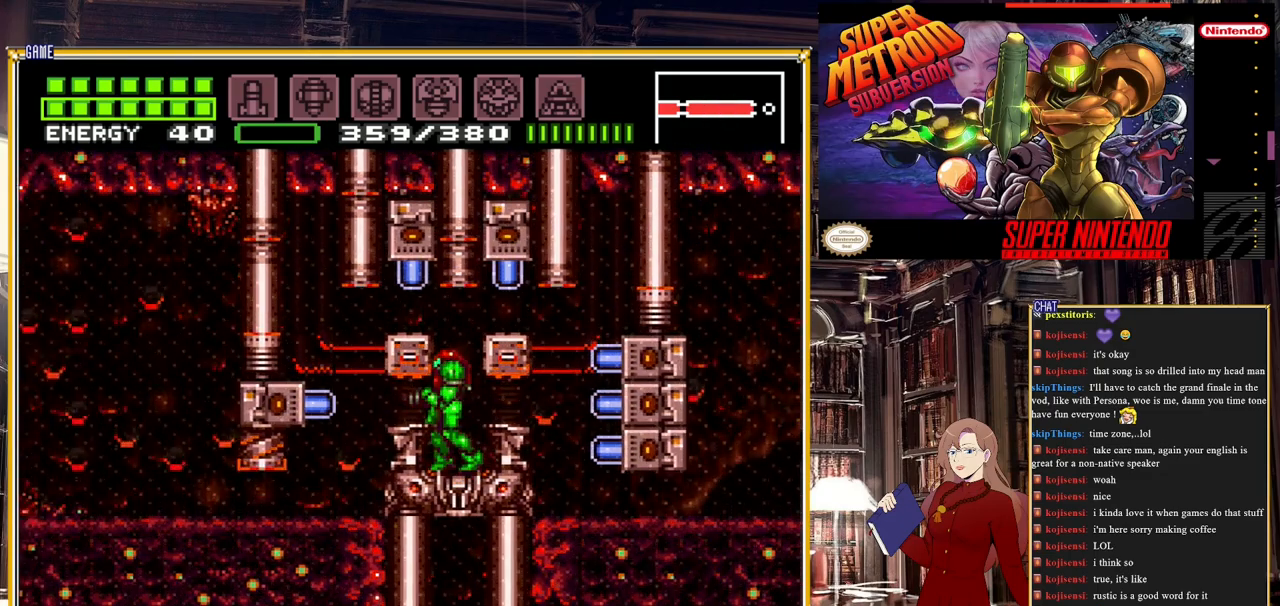
{"buttons": ["Y"], "events": [[117, "DPAD_RIGHT", "down"], [117, "Y", "up"], [183, "DPAD_RIGHT", "up"], [250, "DPAD_UP", "down"], [383, "Y", "down"], [433, "DPAD_UP", "up"]]}
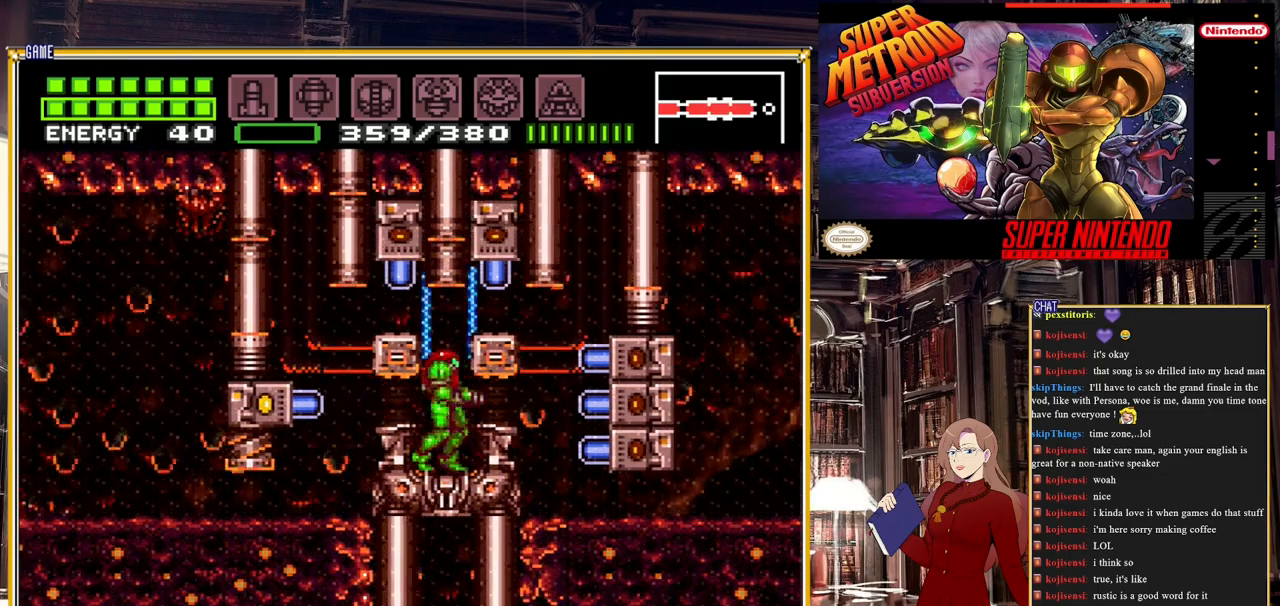
{"buttons": ["Y", "L1"], "events": [[17, "Y", "up"], [150, "DPAD_RIGHT", "down"], [183, "A", "down"], [200, "DPAD_RIGHT", "up"], [317, "A", "up"], [367, "L1", "down"], [450, "Y", "down"]]}
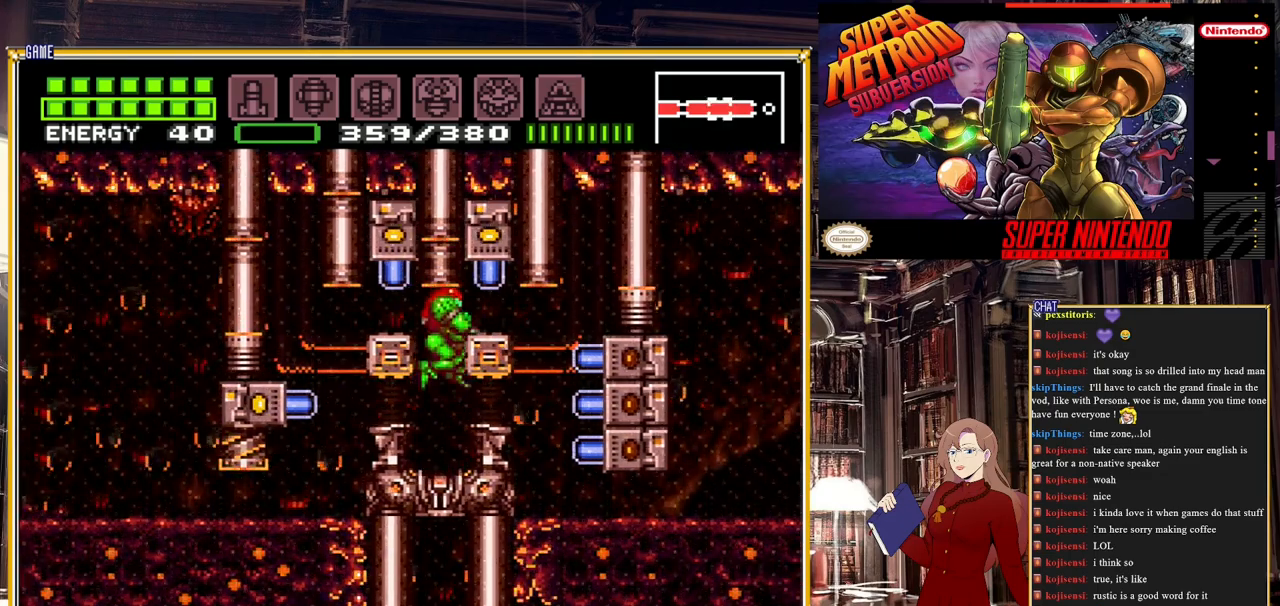
{"buttons": ["A"], "events": [[83, "Y", "up"], [150, "L1", "up"], [483, "A", "down"]]}
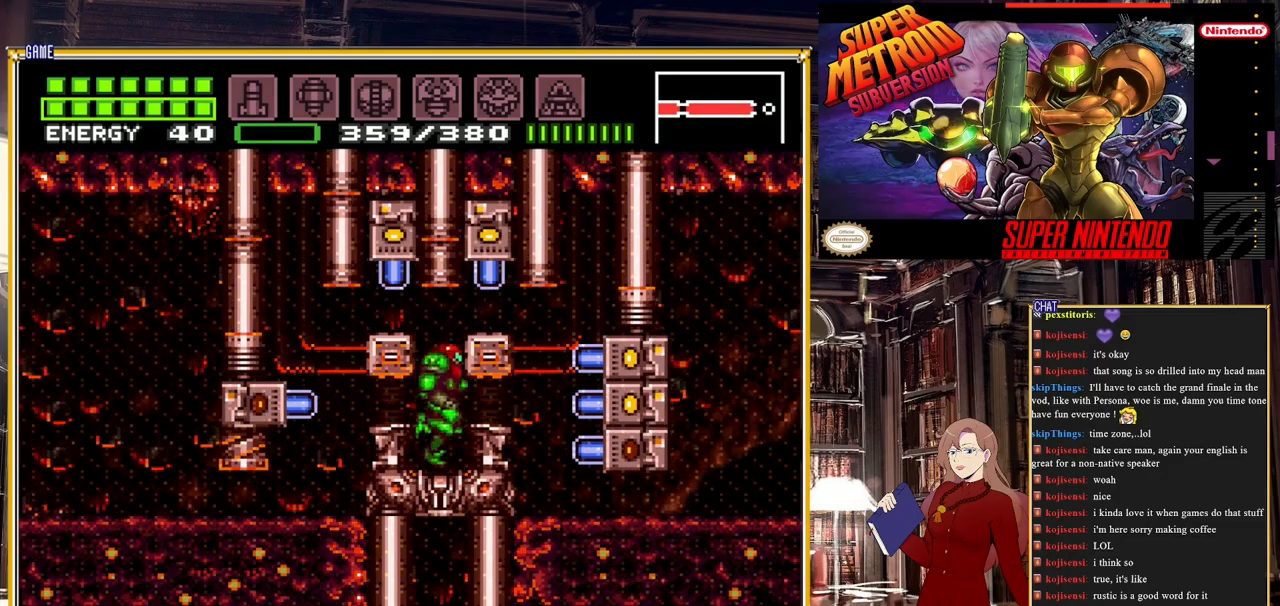
{"buttons": [], "events": [[83, "A", "up"]]}
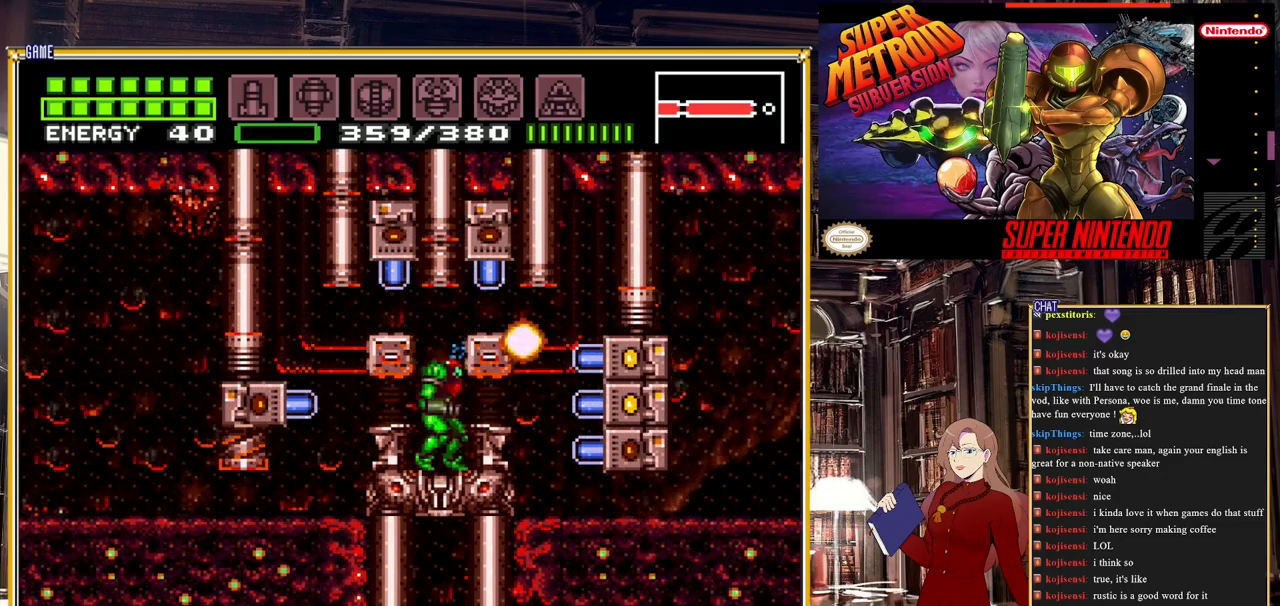
{"buttons": [], "events": [[433, "DPAD_LEFT", "down"], [500, "DPAD_LEFT", "up"]]}
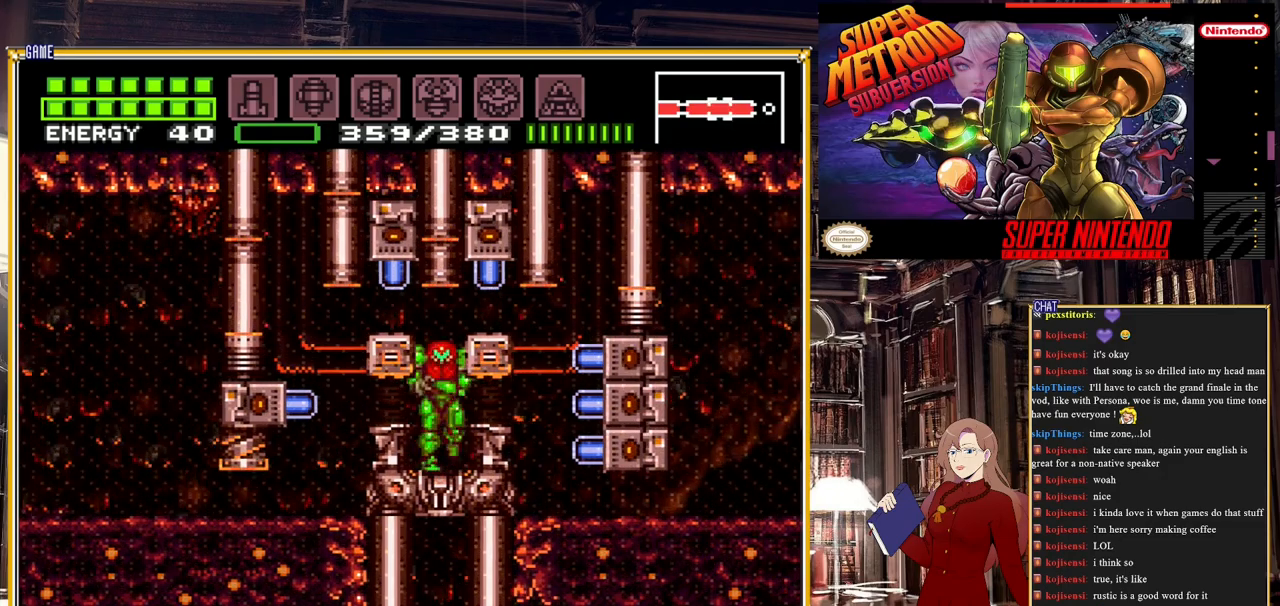
{"buttons": ["Y", "DPAD_RIGHT"], "events": [[383, "Y", "down"], [483, "DPAD_RIGHT", "down"]]}
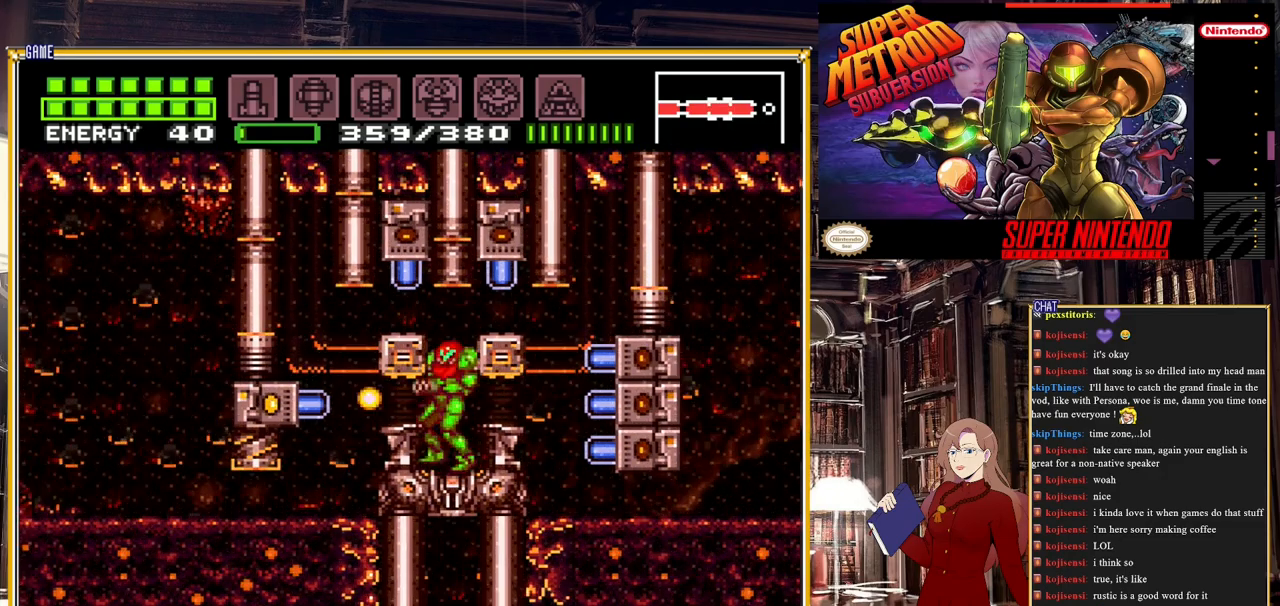
{"buttons": [], "events": [[33, "Y", "up"], [100, "DPAD_RIGHT", "up"], [100, "DPAD_UP", "down"], [233, "Y", "down"], [383, "DPAD_UP", "up"], [383, "Y", "up"]]}
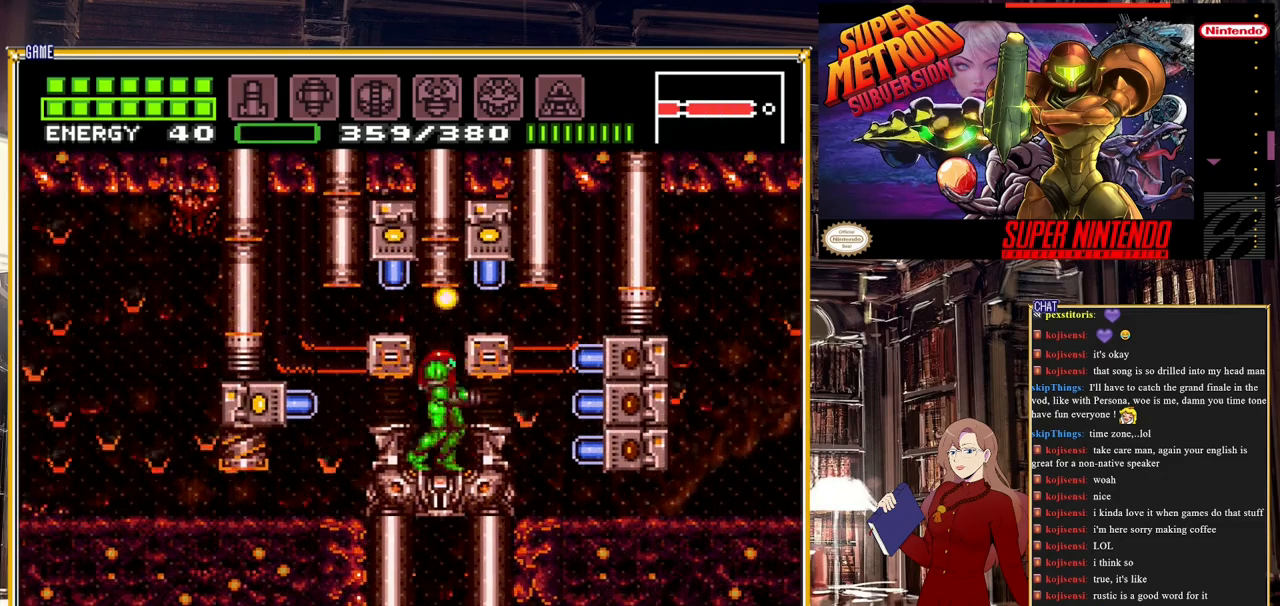
{"buttons": ["L1"], "events": [[33, "A", "down"], [150, "A", "up"], [167, "DPAD_DOWN", "down"], [267, "L1", "down"], [283, "DPAD_DOWN", "up"], [283, "Y", "down"], [417, "Y", "up"]]}
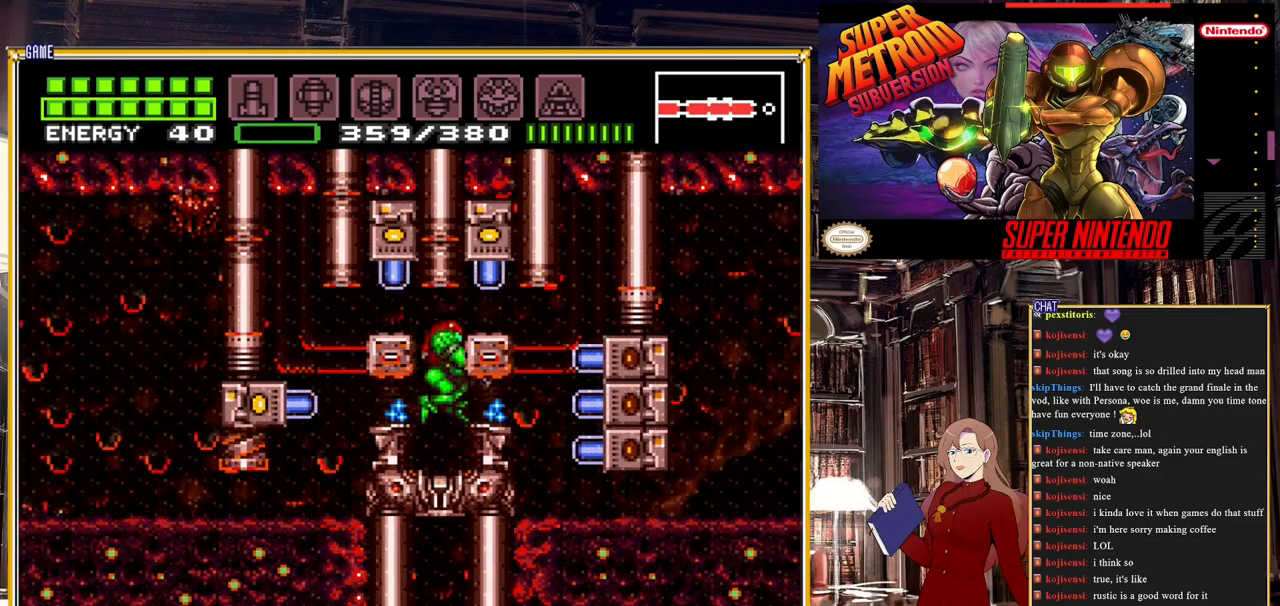
{"buttons": [], "events": [[50, "Y", "down"], [150, "Y", "up"], [233, "Y", "down"], [267, "L1", "up"], [400, "Y", "up"]]}
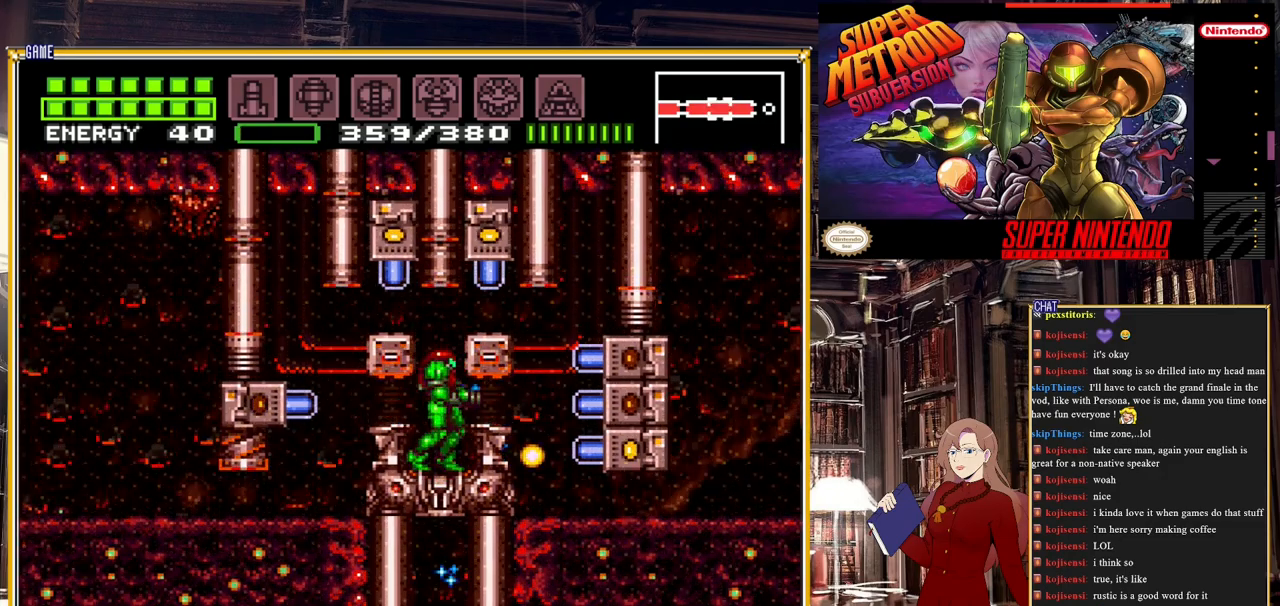
{"buttons": [], "events": []}
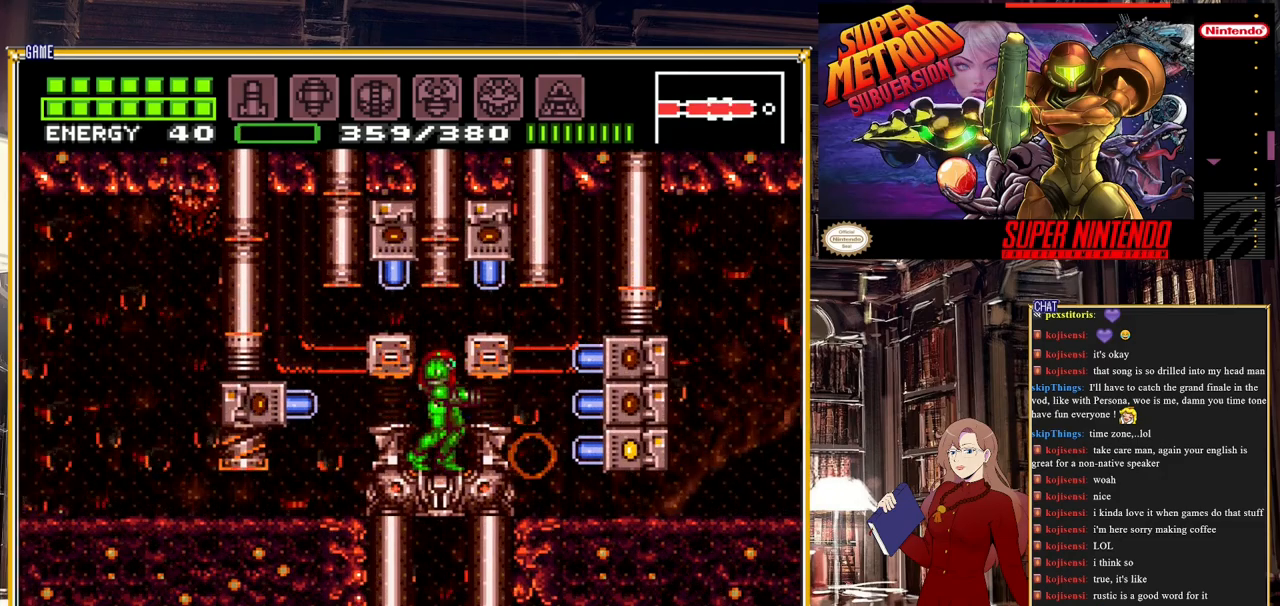
{"buttons": [], "events": []}
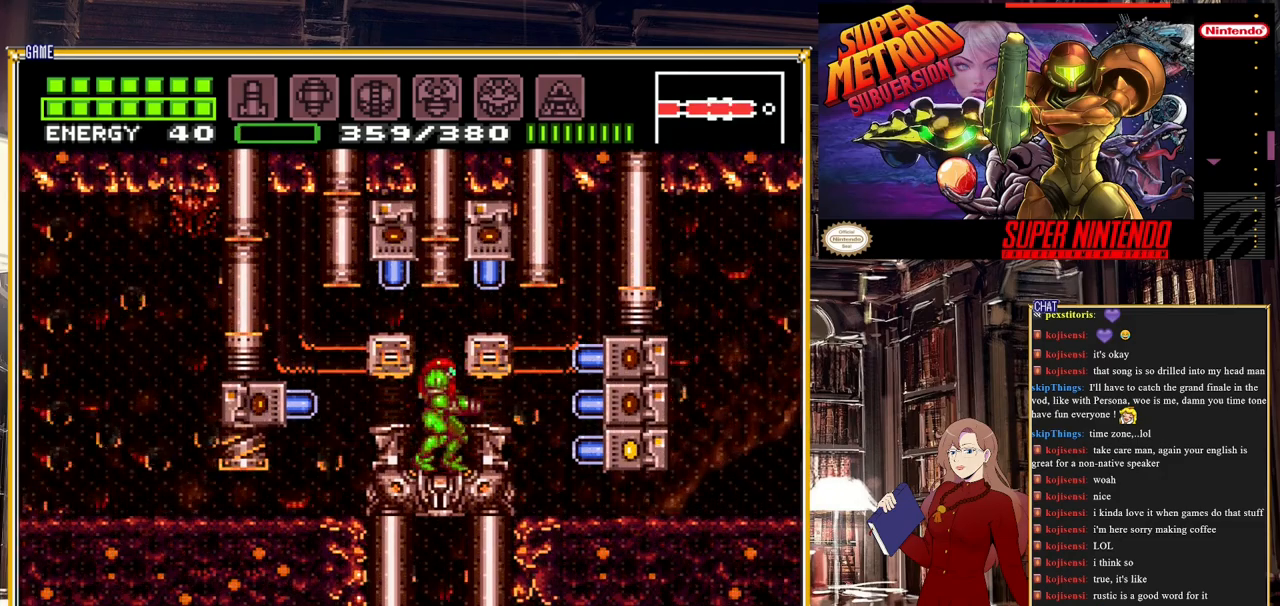
{"buttons": [], "events": [[17, "DPAD_DOWN", "down"], [100, "DPAD_DOWN", "up"]]}
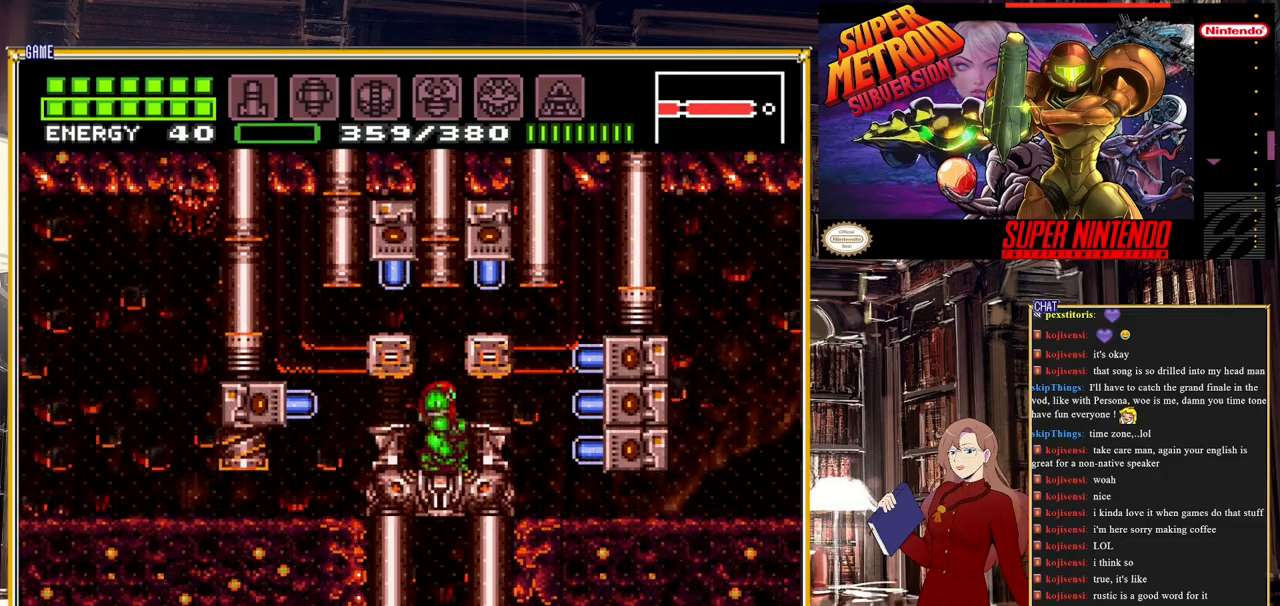
{"buttons": ["Y"], "events": [[467, "Y", "down"]]}
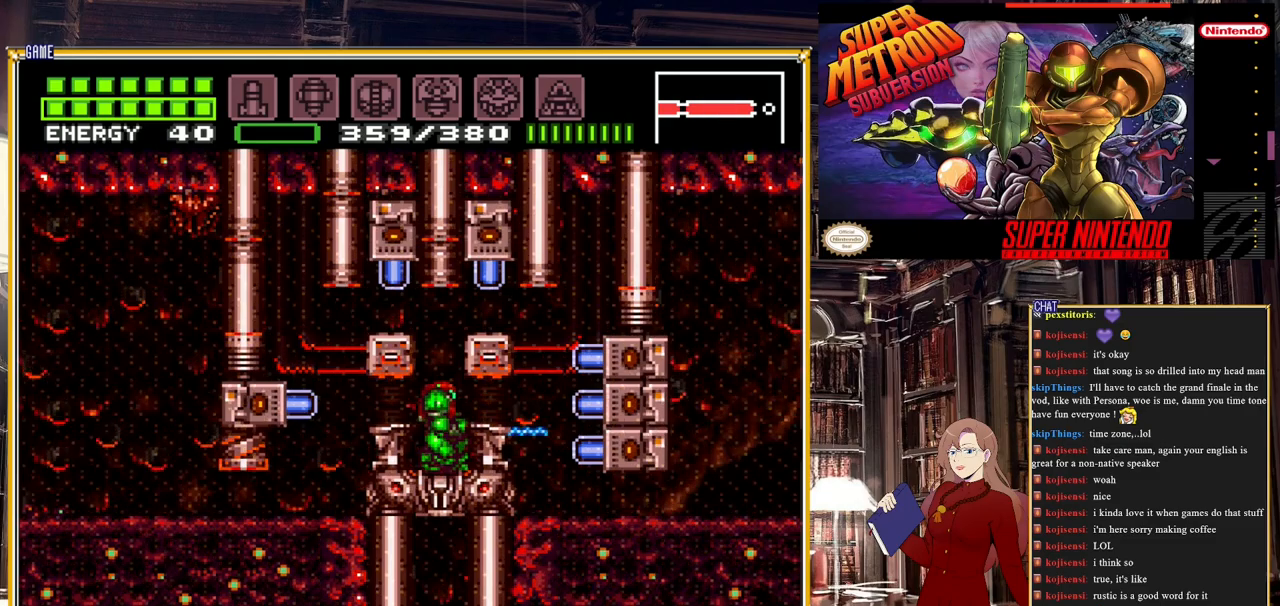
{"buttons": ["DPAD_UP"], "events": [[117, "Y", "up"], [150, "DPAD_LEFT", "down"], [350, "Y", "down"], [383, "DPAD_LEFT", "up"], [450, "DPAD_UP", "down"], [467, "Y", "up"]]}
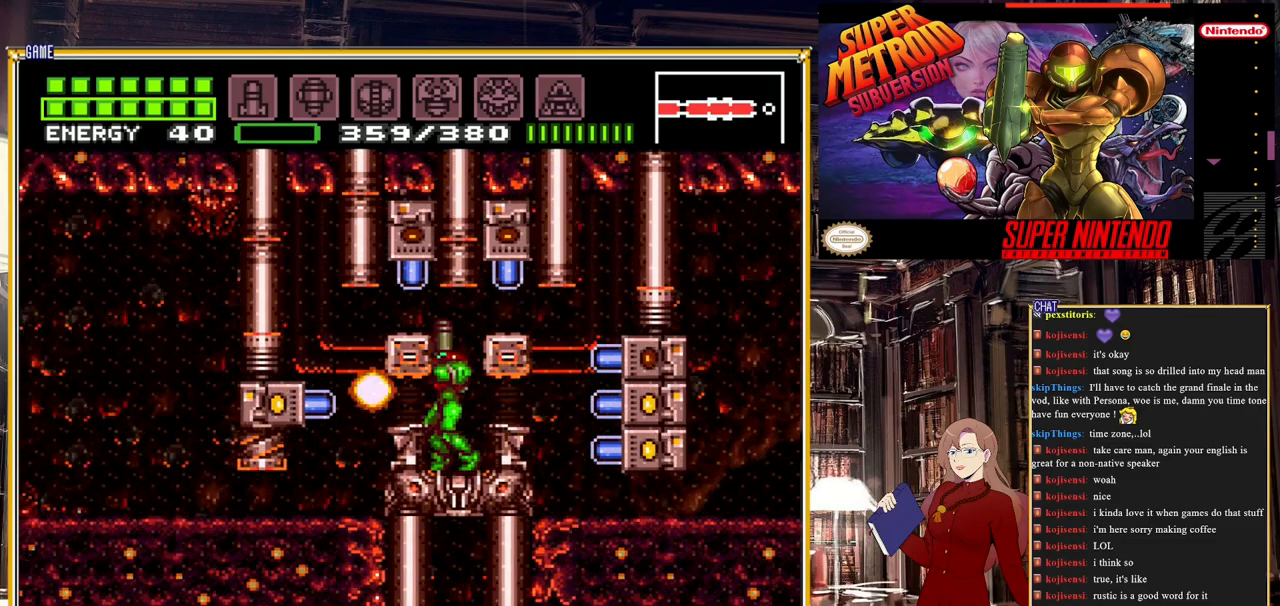
{"buttons": ["DPAD_UP"], "events": [[150, "A", "down"], [300, "A", "up"], [300, "DPAD_RIGHT", "down"], [367, "DPAD_RIGHT", "up"], [367, "Y", "down"], [500, "Y", "up"]]}
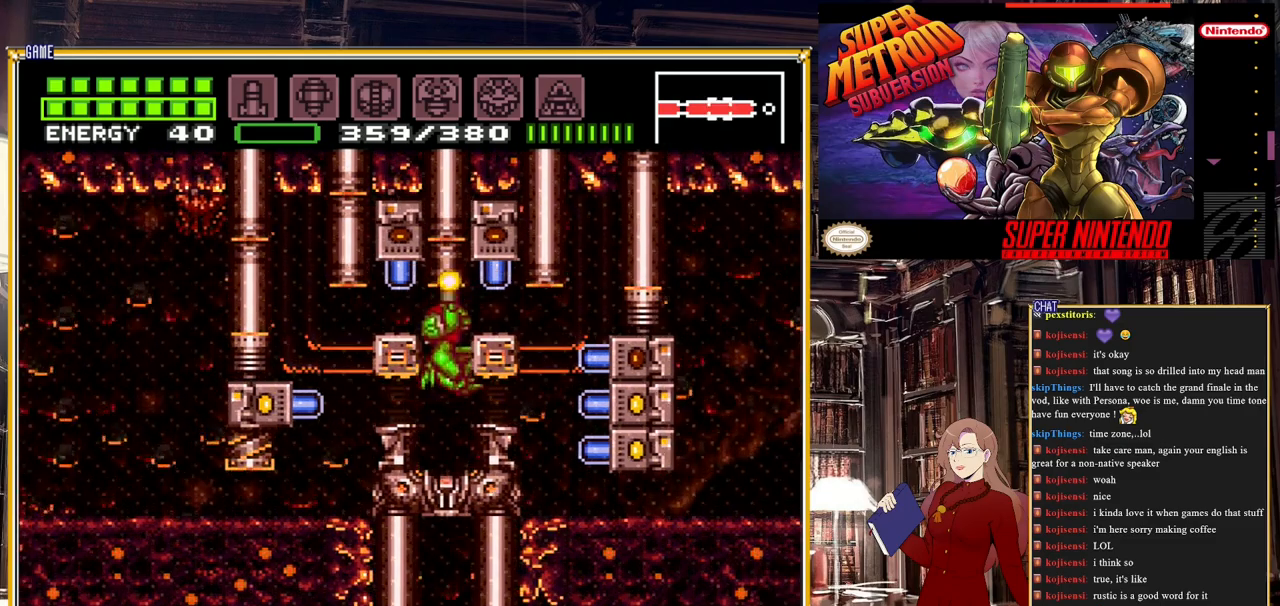
{"buttons": [], "events": [[83, "DPAD_RIGHT", "down"], [83, "DPAD_UP", "up"], [167, "Y", "down"], [283, "DPAD_RIGHT", "up"], [350, "Y", "up"]]}
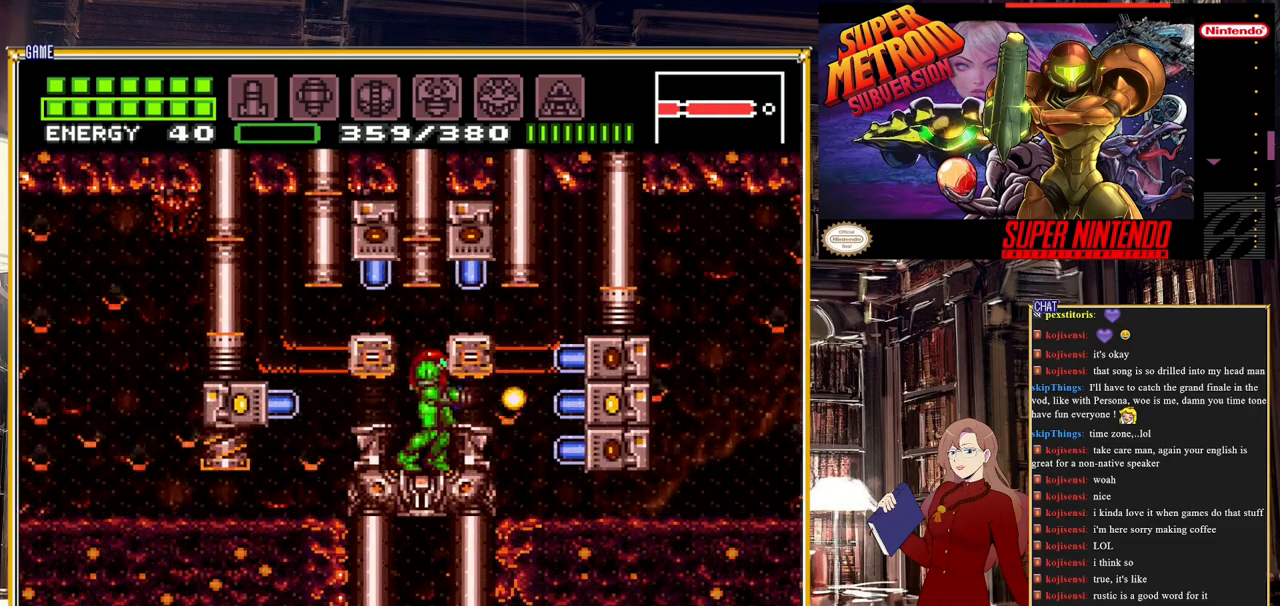
{"buttons": ["DPAD_DOWN"], "events": [[467, "DPAD_DOWN", "down"]]}
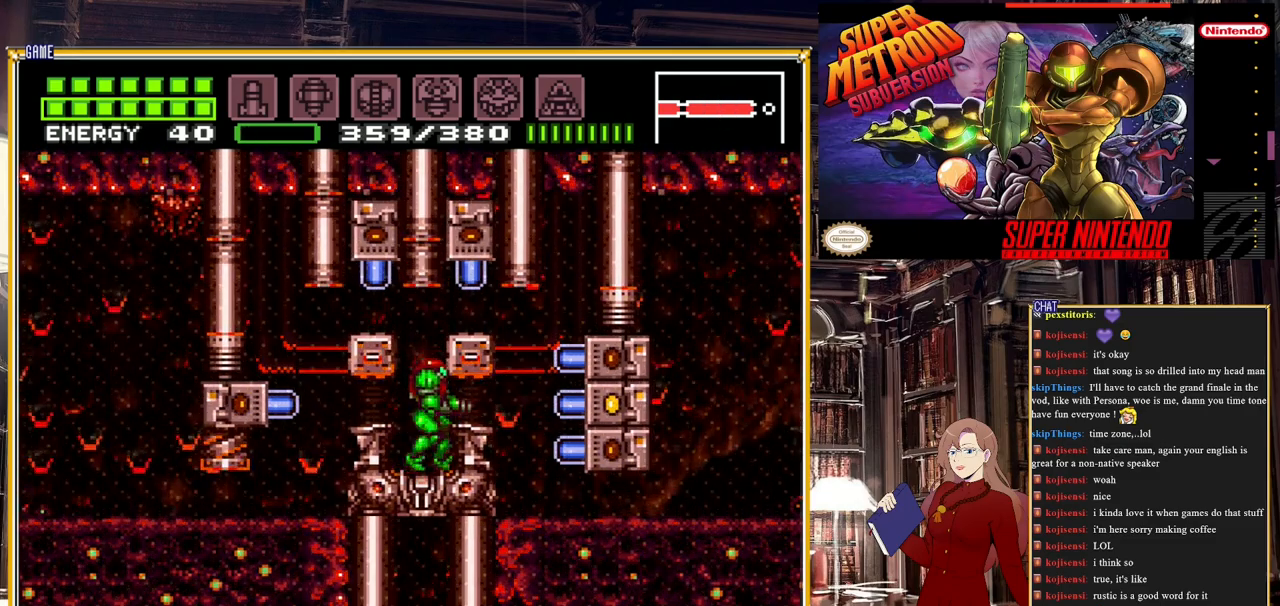
{"buttons": [], "events": [[83, "DPAD_DOWN", "up"]]}
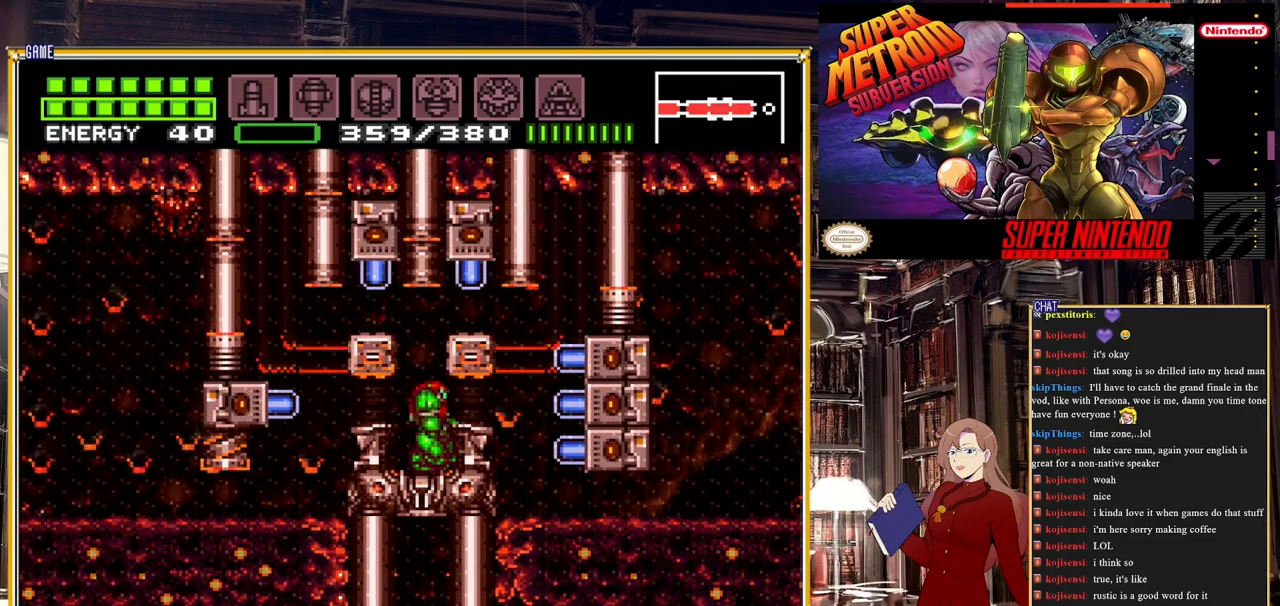
{"buttons": ["Y"], "events": [[433, "Y", "down"]]}
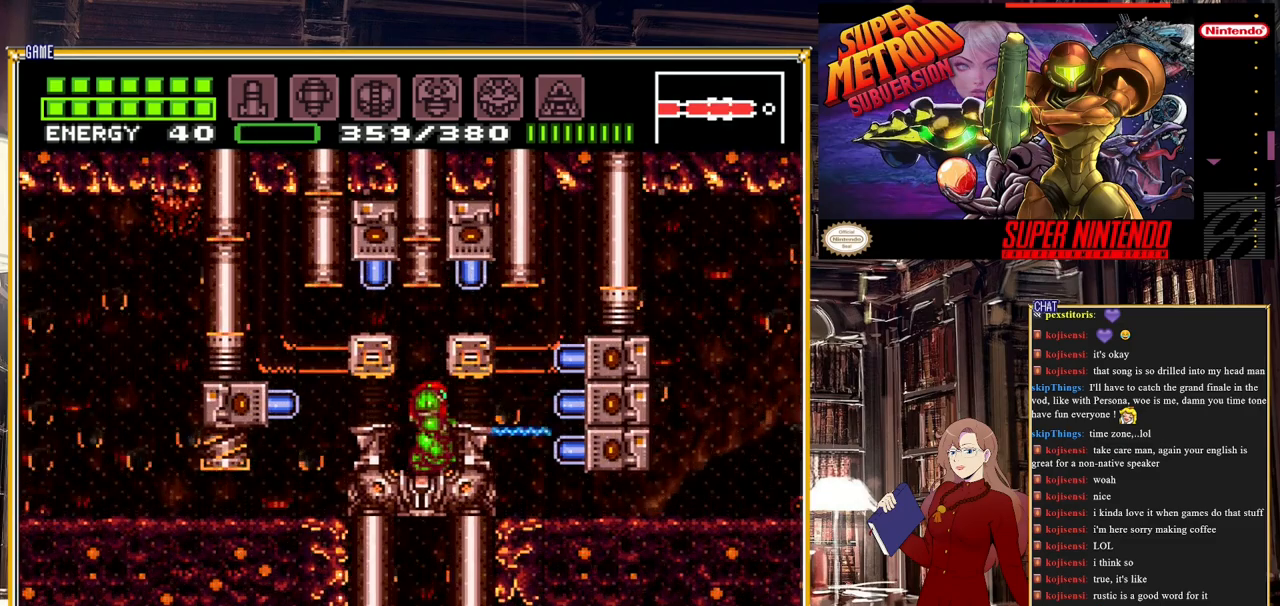
{"buttons": ["DPAD_UP"], "events": [[133, "Y", "up"], [217, "DPAD_LEFT", "down"], [350, "Y", "down"], [383, "DPAD_LEFT", "up"], [467, "Y", "up"], [483, "DPAD_UP", "down"]]}
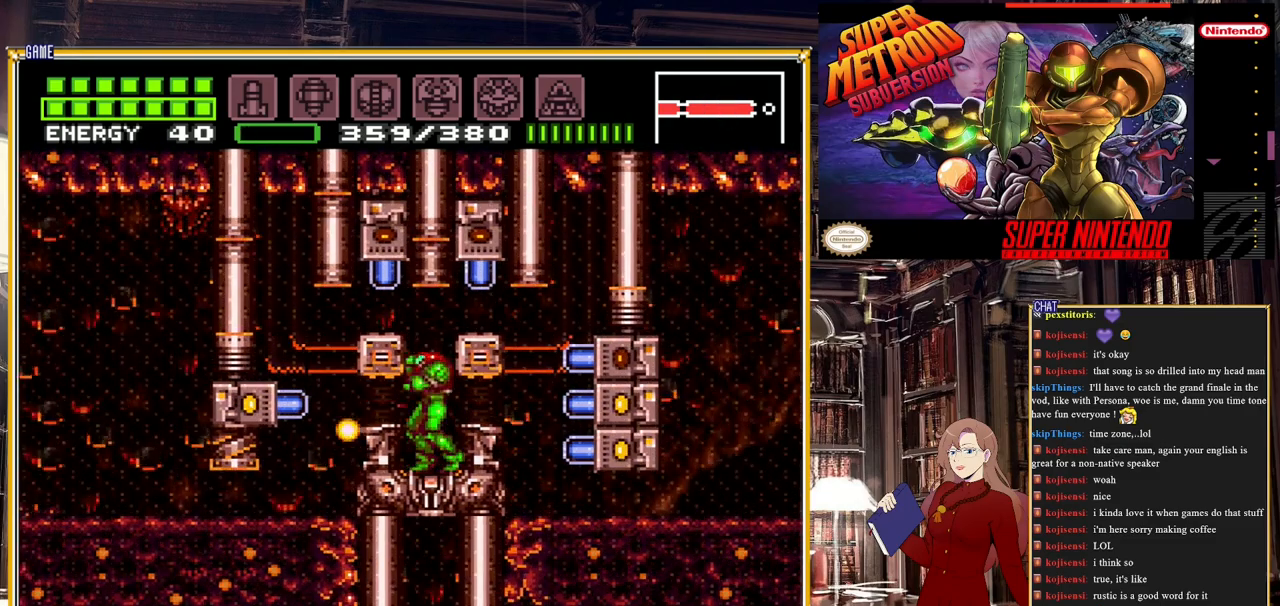
{"buttons": ["Y", "DPAD_UP"], "events": [[183, "A", "down"], [250, "A", "up"], [333, "Y", "down"]]}
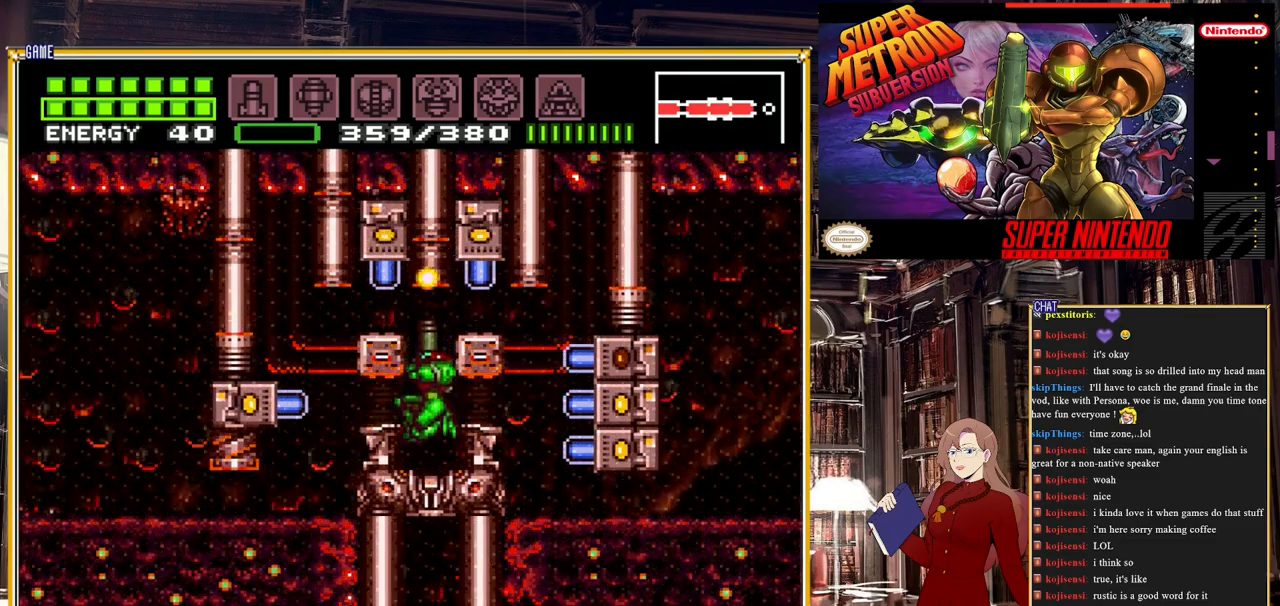
{"buttons": ["Y", "DPAD_RIGHT"], "events": [[17, "Y", "up"], [33, "DPAD_UP", "up"], [117, "DPAD_RIGHT", "down"], [267, "A", "down"], [333, "A", "up"], [333, "B", "down"], [383, "B", "up"], [383, "Y", "down"]]}
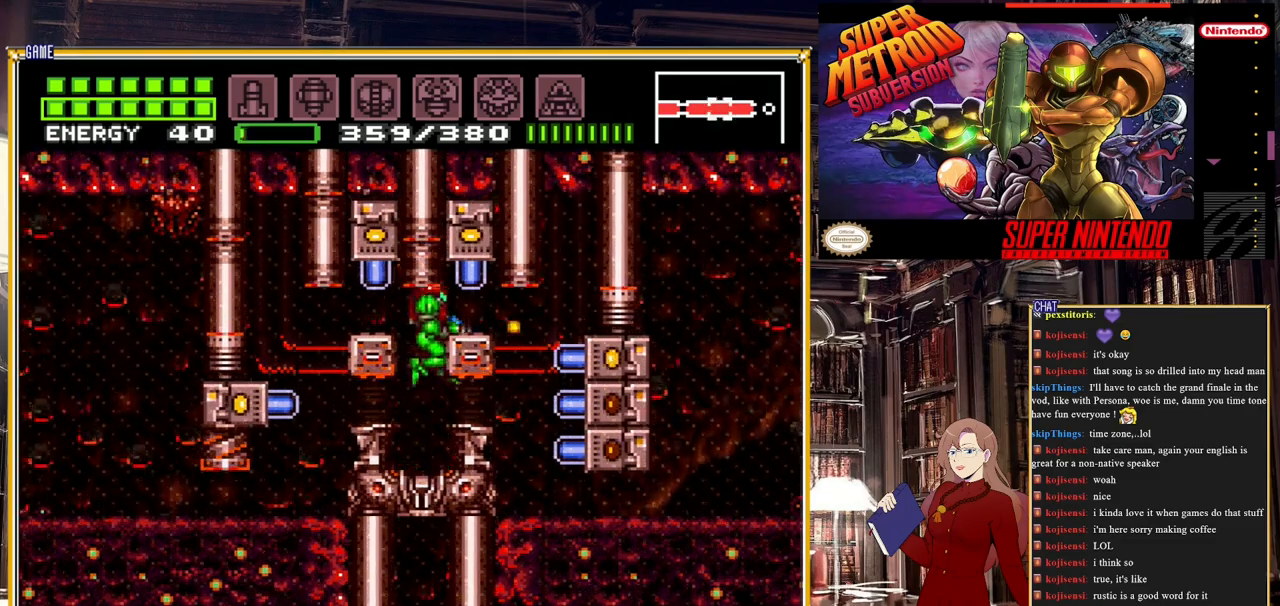
{"buttons": [], "events": [[83, "Y", "up"], [200, "Y", "down"], [233, "DPAD_RIGHT", "up"], [333, "Y", "up"]]}
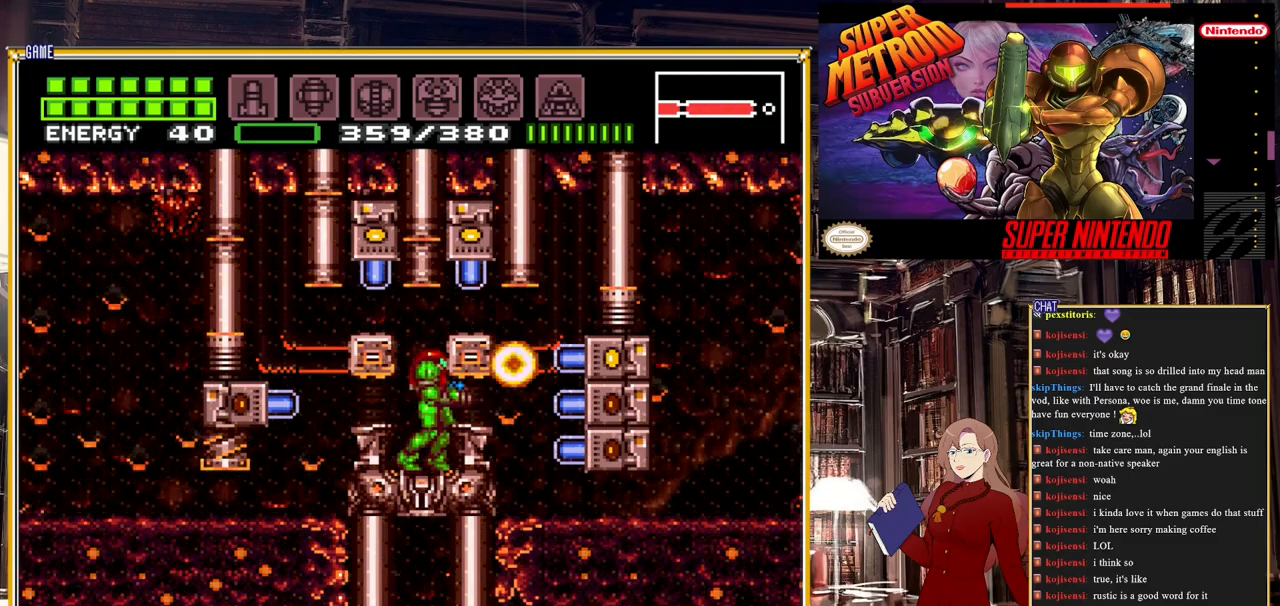
{"buttons": [], "events": [[100, "Y", "down"], [150, "DPAD_DOWN", "down"], [217, "DPAD_DOWN", "up"], [250, "Y", "up"]]}
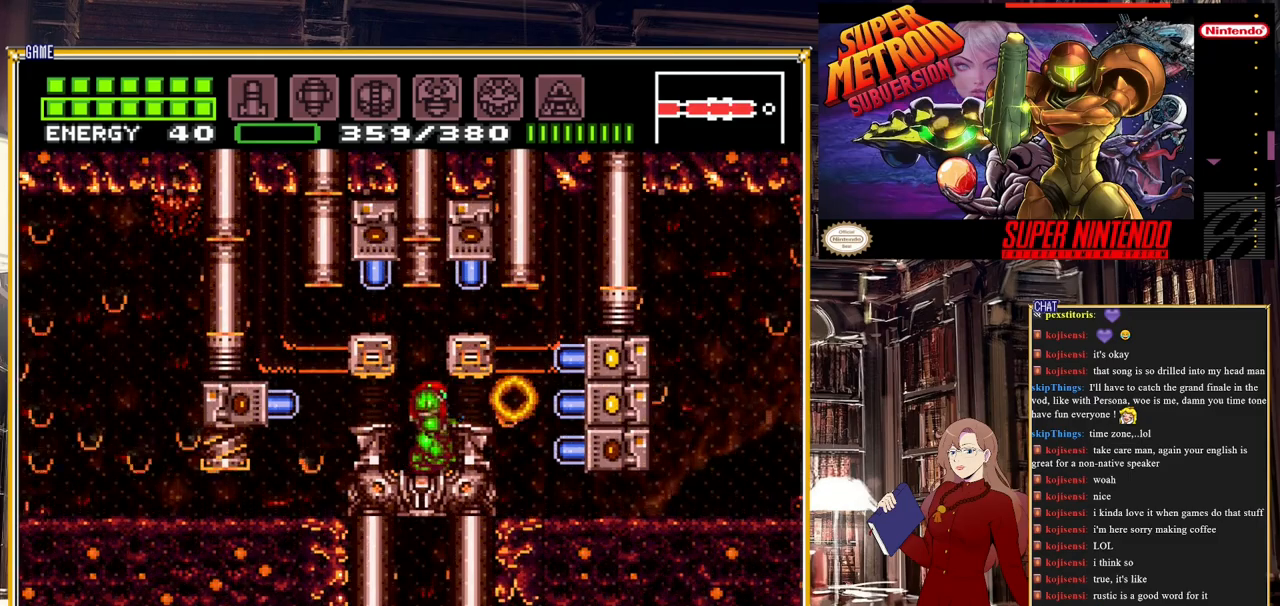
{"buttons": [], "events": [[17, "DPAD_LEFT", "down"], [83, "Y", "down"], [100, "DPAD_LEFT", "up"], [233, "Y", "up"], [400, "DPAD_RIGHT", "down"], [500, "DPAD_RIGHT", "up"]]}
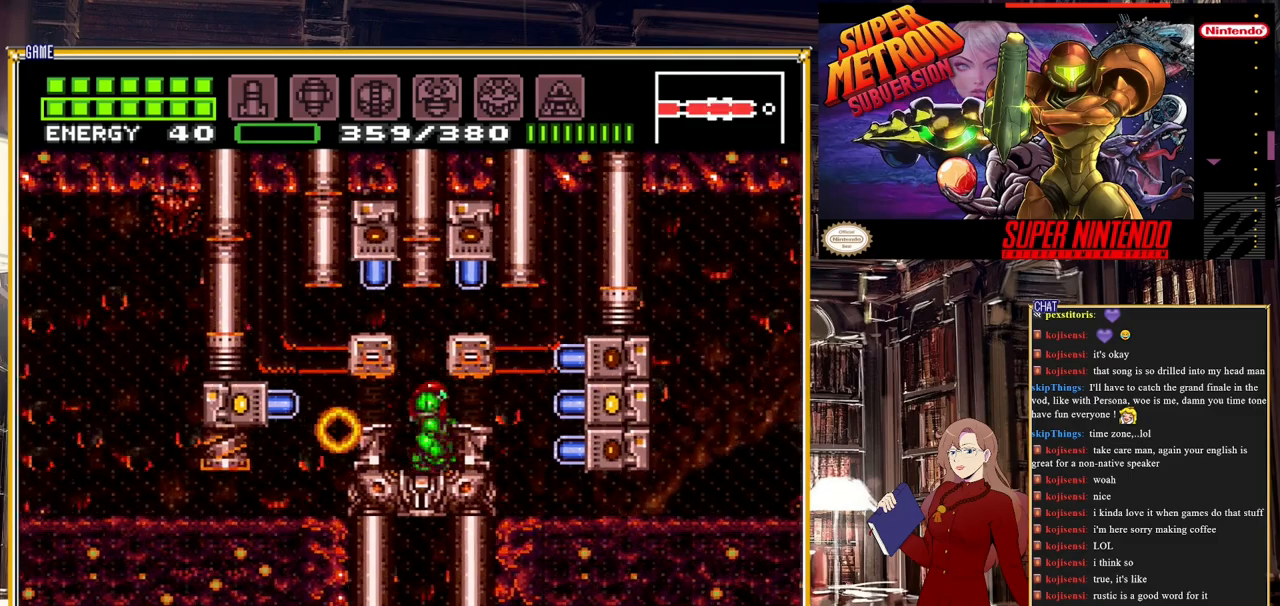
{"buttons": ["DPAD_UP"], "events": [[83, "Y", "down"], [233, "DPAD_DOWN", "down"], [233, "Y", "up"], [300, "DPAD_DOWN", "up"], [467, "DPAD_UP", "down"]]}
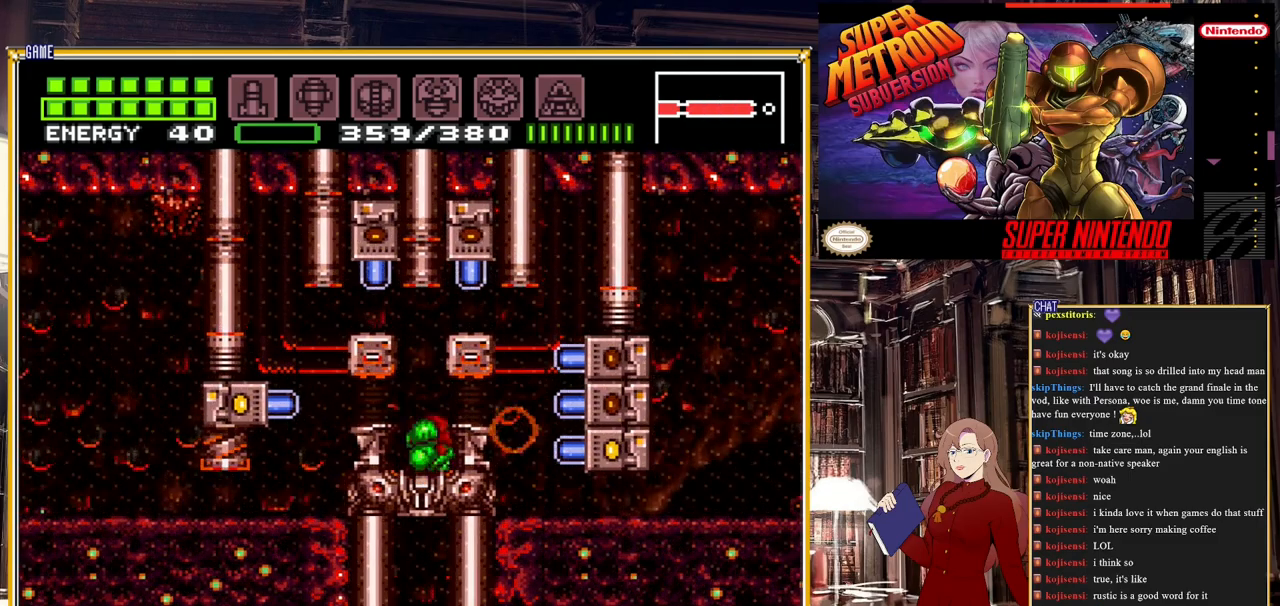
{"buttons": ["B", "Y"], "events": [[100, "DPAD_UP", "up"], [333, "A", "down"], [450, "A", "up"], [450, "B", "down"], [450, "Y", "down"]]}